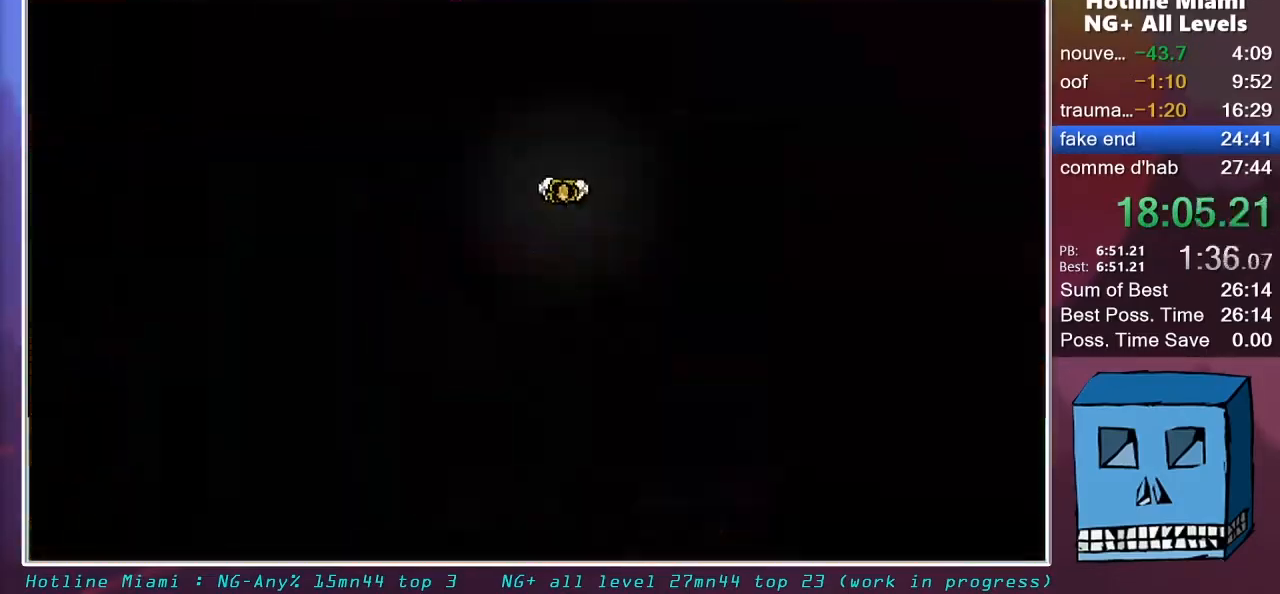
Gameplay with keyboard and mouse; each line is a JSON object with the keys and mouse buttons held at the frame after it. "events" lists presses ("down") and releases ("up") of "alt", "d", "escape", "f4", "q", "s", "shift", "space", "z", "mouse_left", "mouse_wheel" and "mouse_right" between this image and that frame as [ms after this image, input, new state], when the widget could be followed in between. "mouse_left", "mouse_wheel", "mouse_right" = the "left", "wheel", "right" buttons of the "mouse" list. No other keys are recorded. "wheel" means that the mouse wheel is clicked or scrolled. "mouse_move" is the direction in which the mouse moves at that frame (one of eight, or "still"), when it could be read.
{"keys": ["q"], "mouse": [], "mouse_move": "still", "events": []}
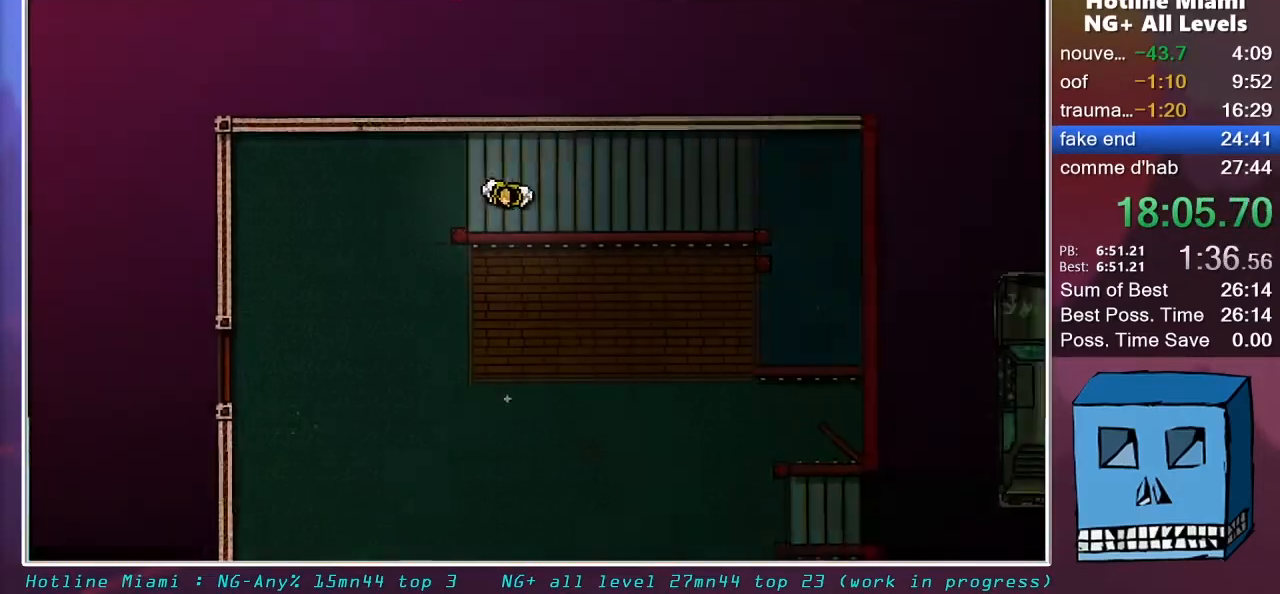
{"keys": ["d", "s"], "mouse": [], "mouse_move": "up-left", "events": [[133, "d", "down"], [133, "s", "down"], [267, "q", "up"]]}
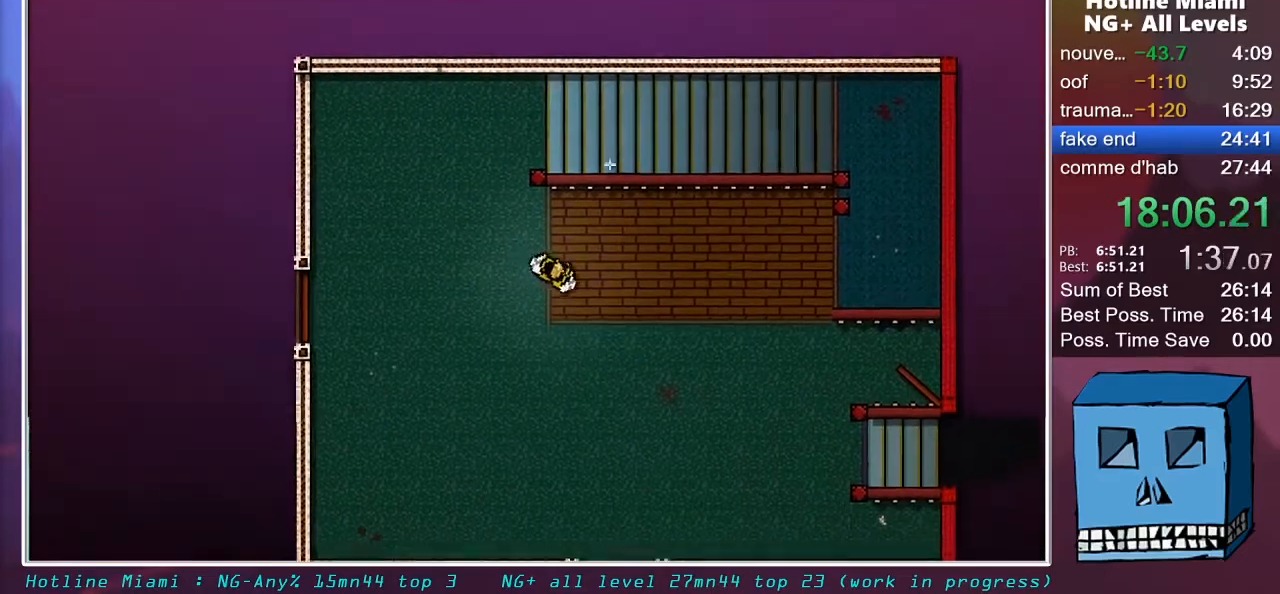
{"keys": ["d"], "mouse": [], "mouse_move": "still", "events": [[383, "s", "up"]]}
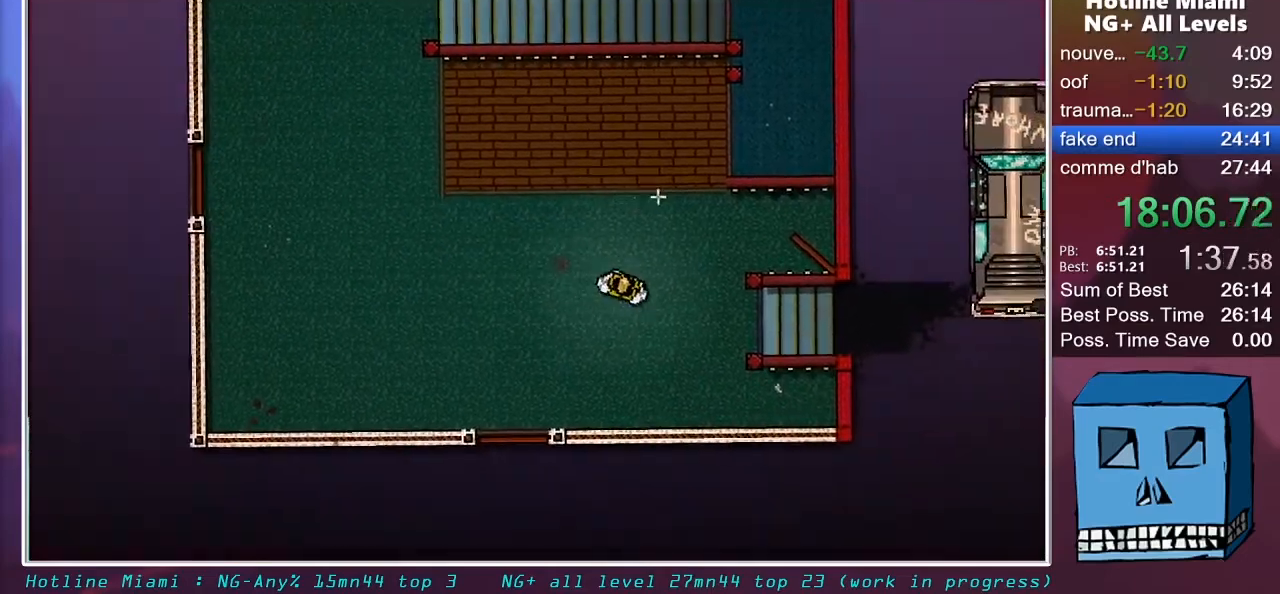
{"keys": ["d", "z"], "mouse": [], "mouse_move": "still", "events": [[67, "s", "down"], [167, "s", "up"], [500, "z", "down"]]}
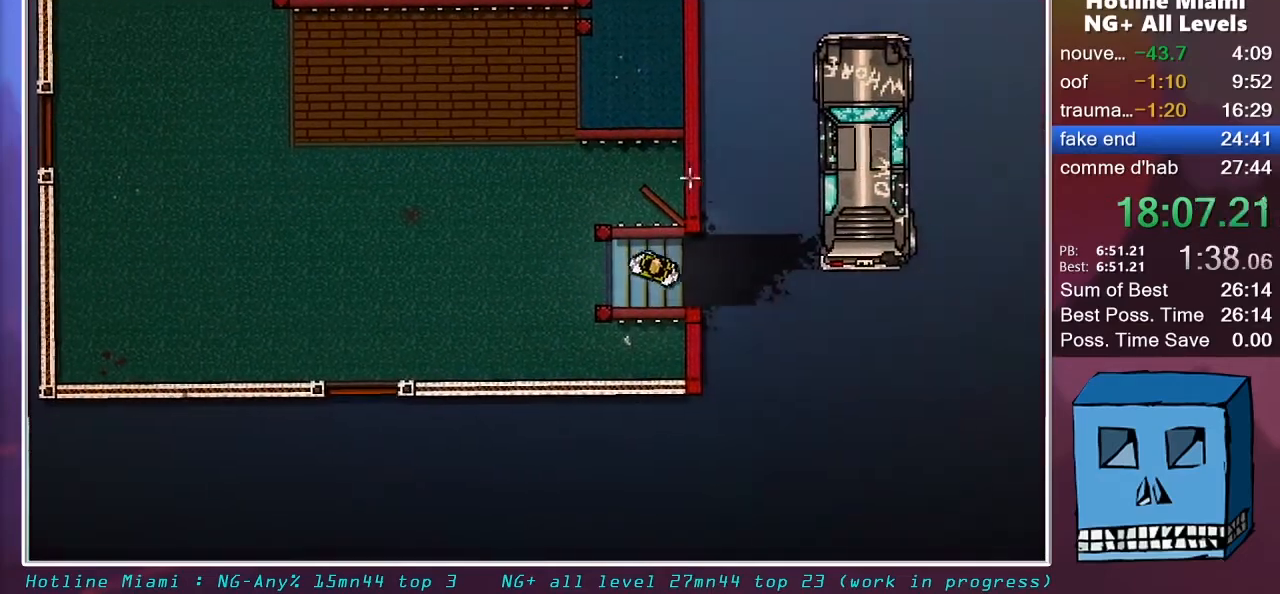
{"keys": ["d", "z"], "mouse": ["left"], "mouse_move": "down-left", "events": [[233, "mouse_left", "down"]]}
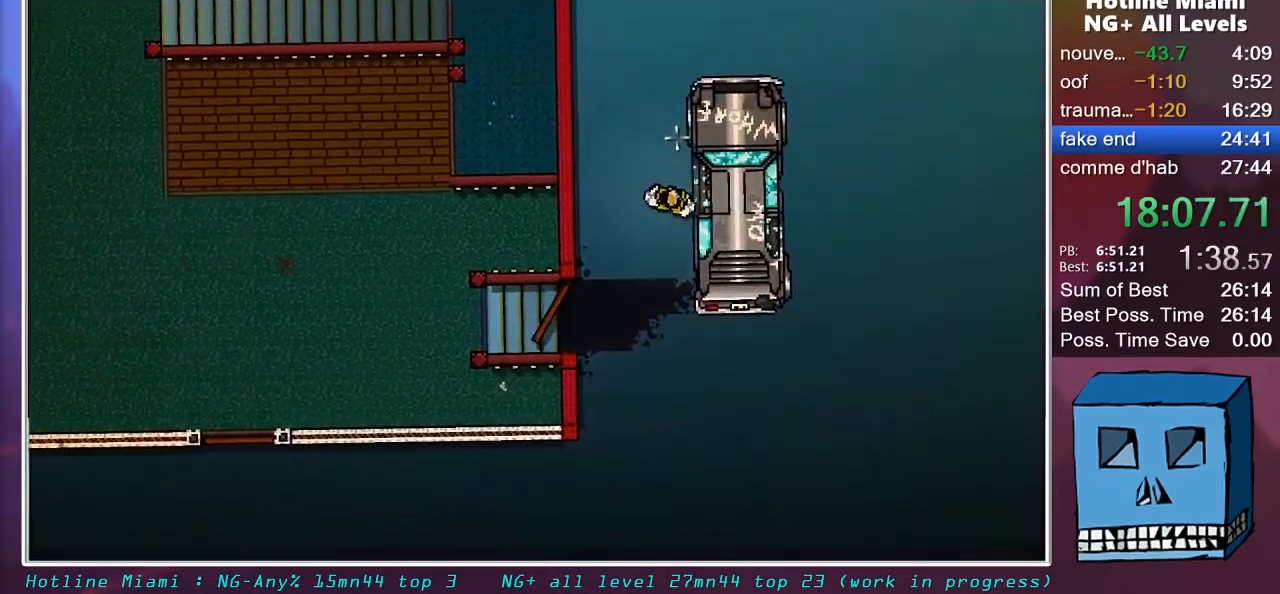
{"keys": [], "mouse": ["left"], "mouse_move": "still", "events": [[433, "z", "up"], [483, "d", "up"]]}
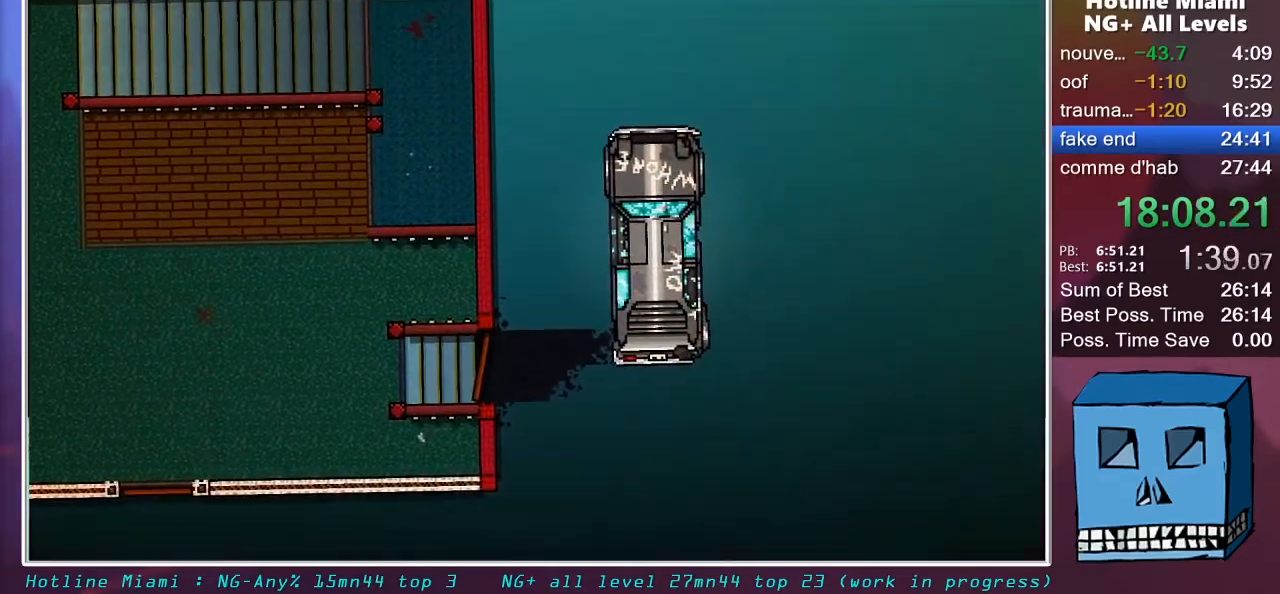
{"keys": [], "mouse": ["left"], "mouse_move": "still", "events": []}
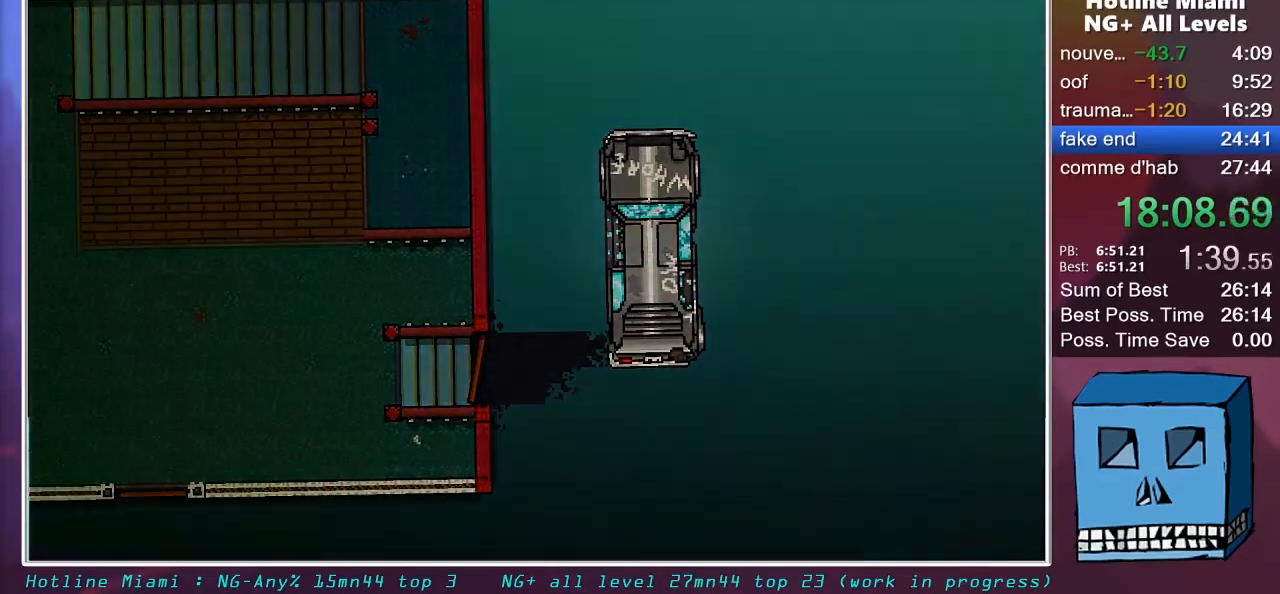
{"keys": [], "mouse": ["left"], "mouse_move": "still", "events": []}
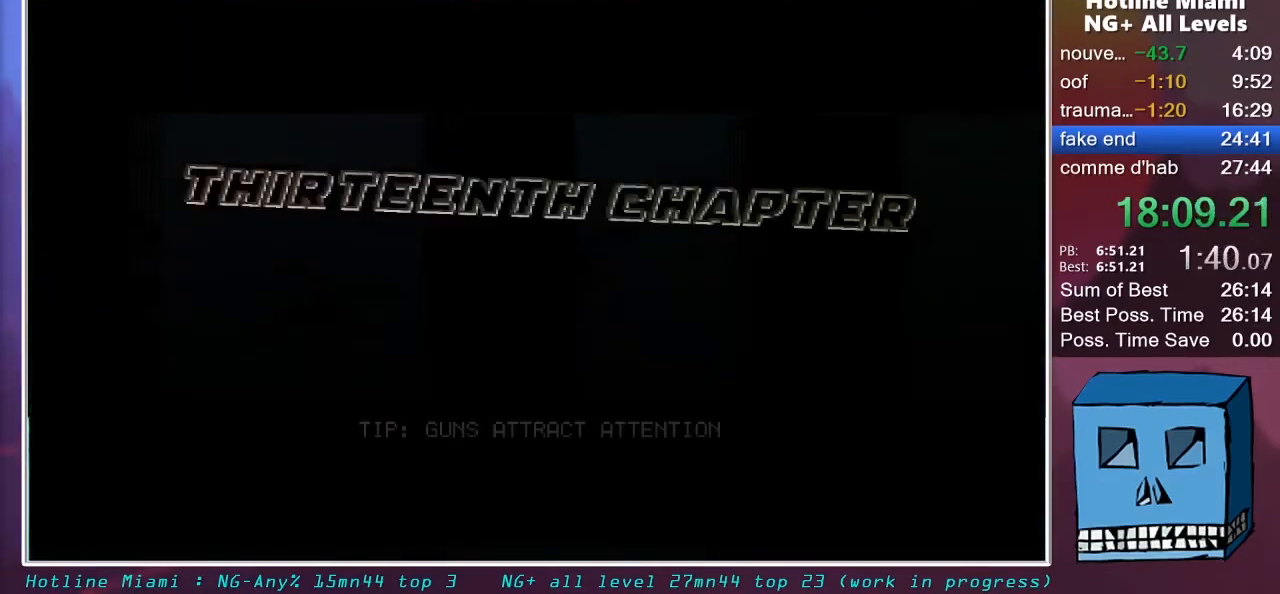
{"keys": [], "mouse": [], "mouse_move": "still", "events": [[333, "mouse_left", "up"]]}
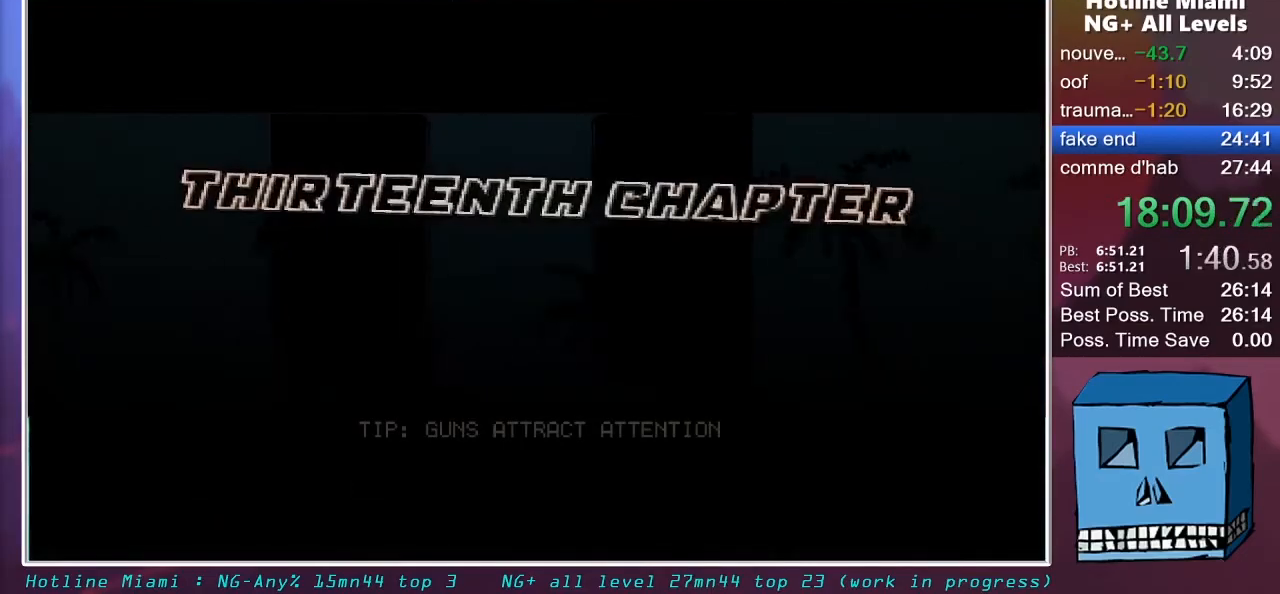
{"keys": [], "mouse": [], "mouse_move": "still", "events": []}
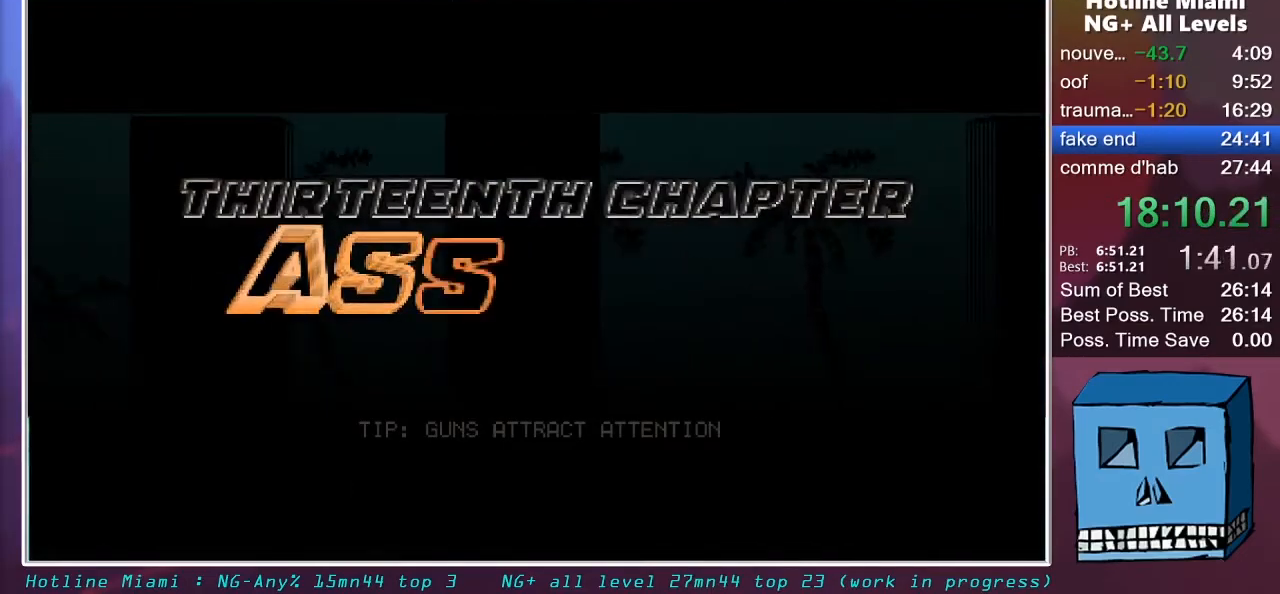
{"keys": [], "mouse": [], "mouse_move": "still", "events": []}
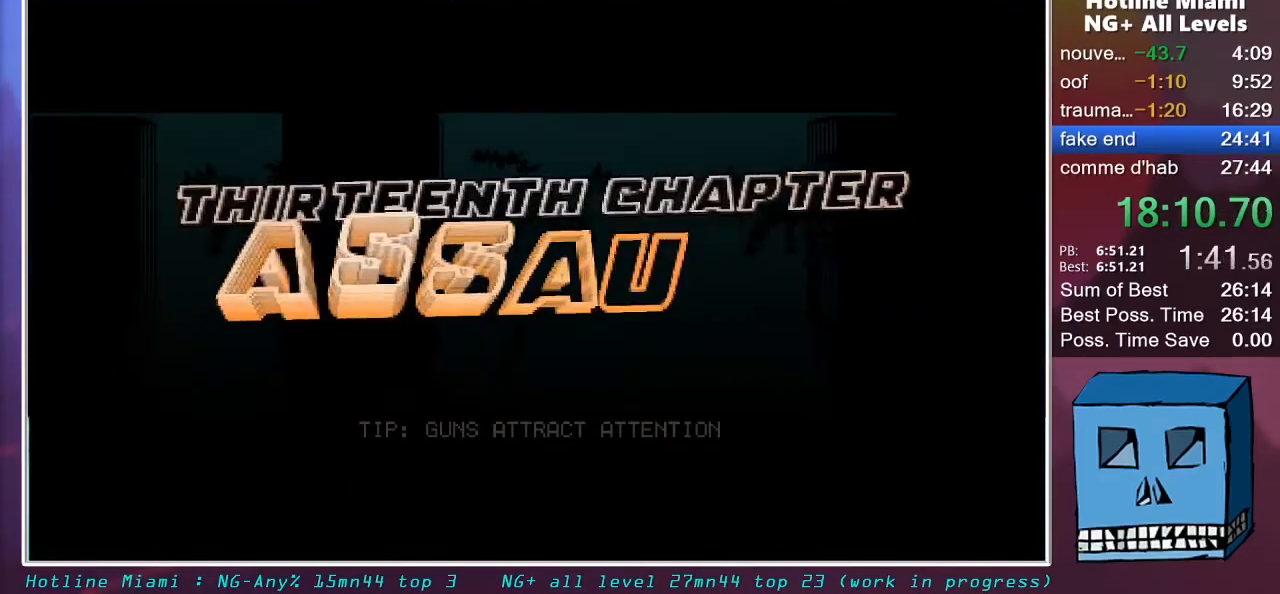
{"keys": [], "mouse": [], "mouse_move": "still", "events": []}
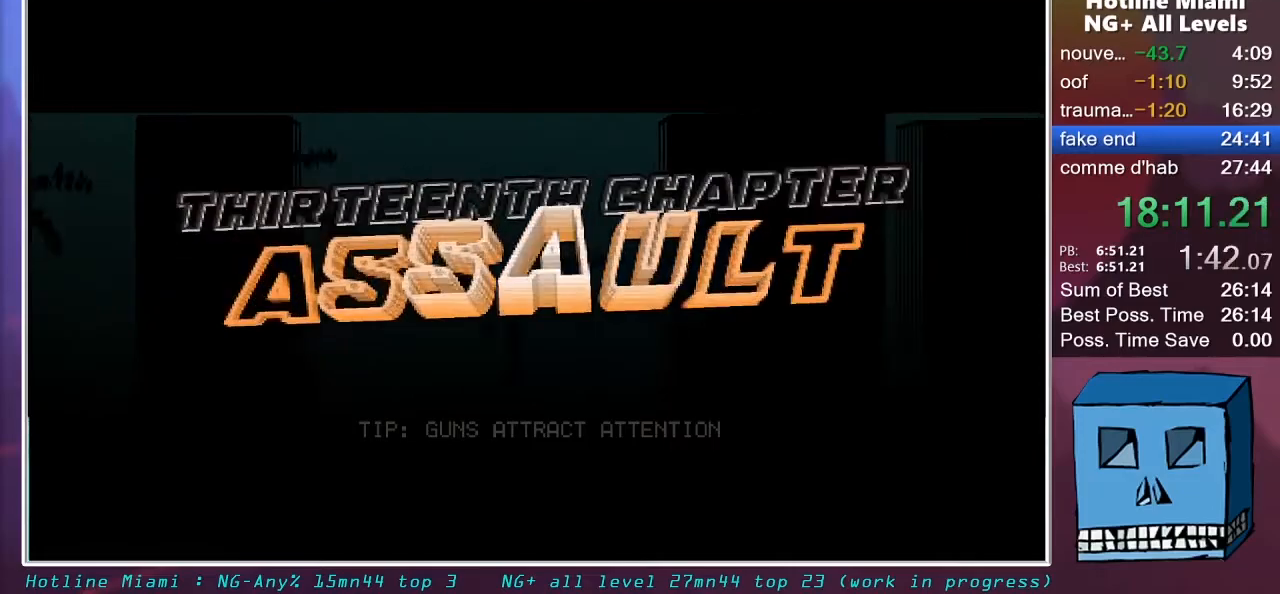
{"keys": [], "mouse": [], "mouse_move": "still", "events": []}
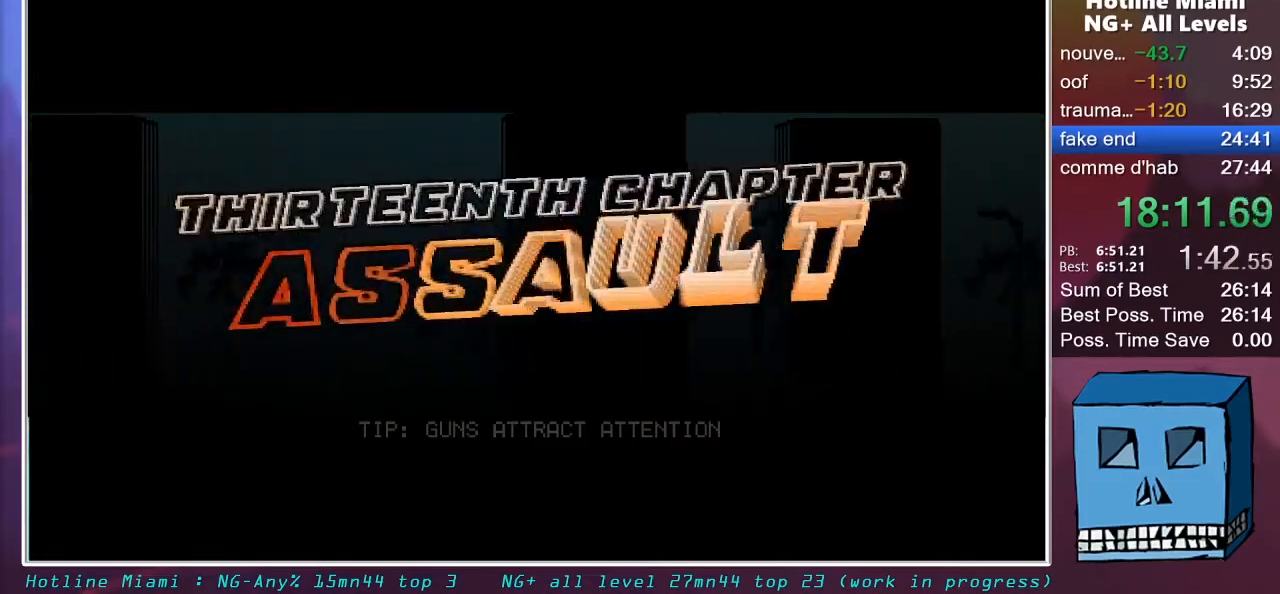
{"keys": [], "mouse": [], "mouse_move": "still", "events": []}
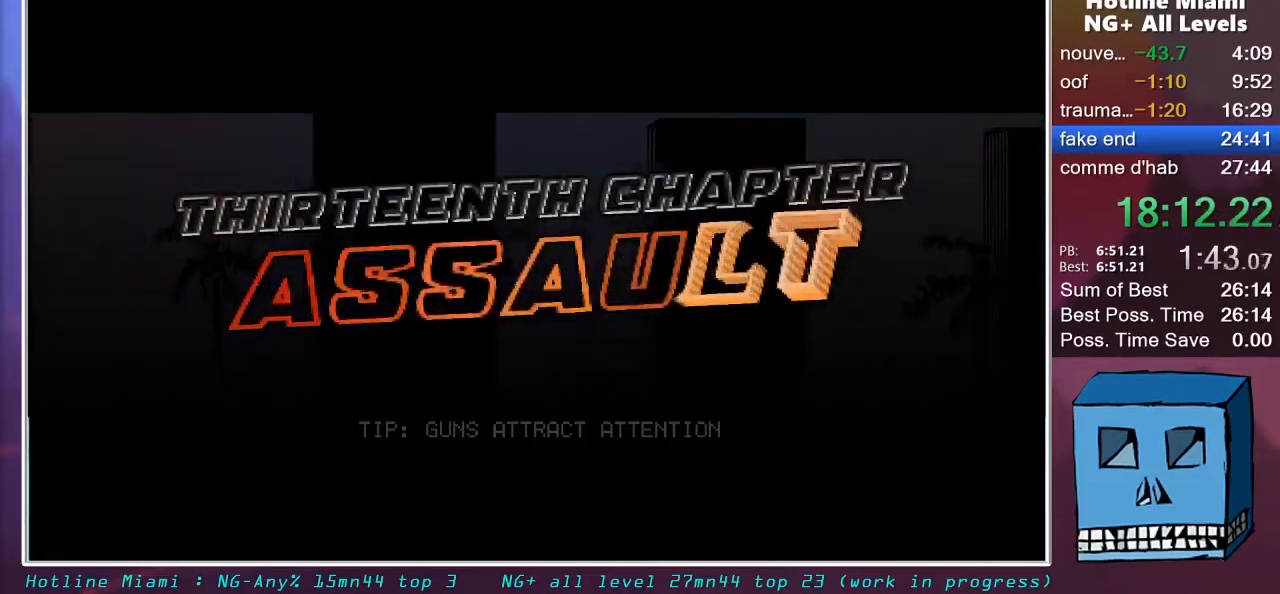
{"keys": [], "mouse": [], "mouse_move": "still", "events": []}
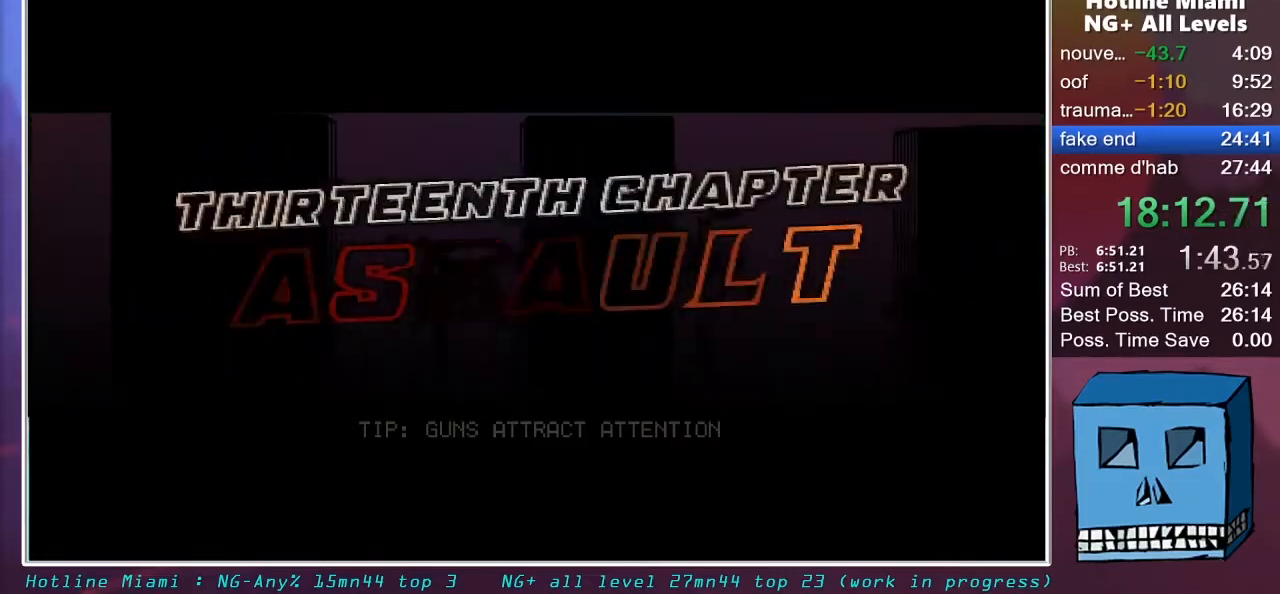
{"keys": [], "mouse": [], "mouse_move": "down", "events": []}
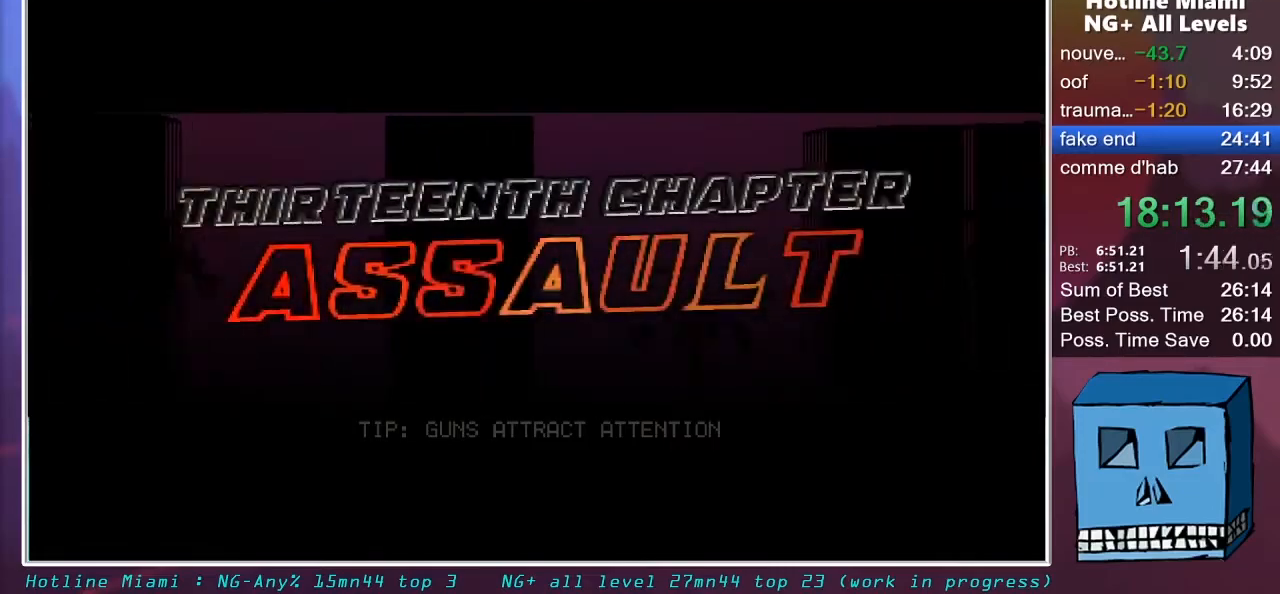
{"keys": [], "mouse": ["left"], "mouse_move": "still", "events": [[317, "mouse_left", "down"], [367, "mouse_left", "up"], [467, "mouse_left", "down"]]}
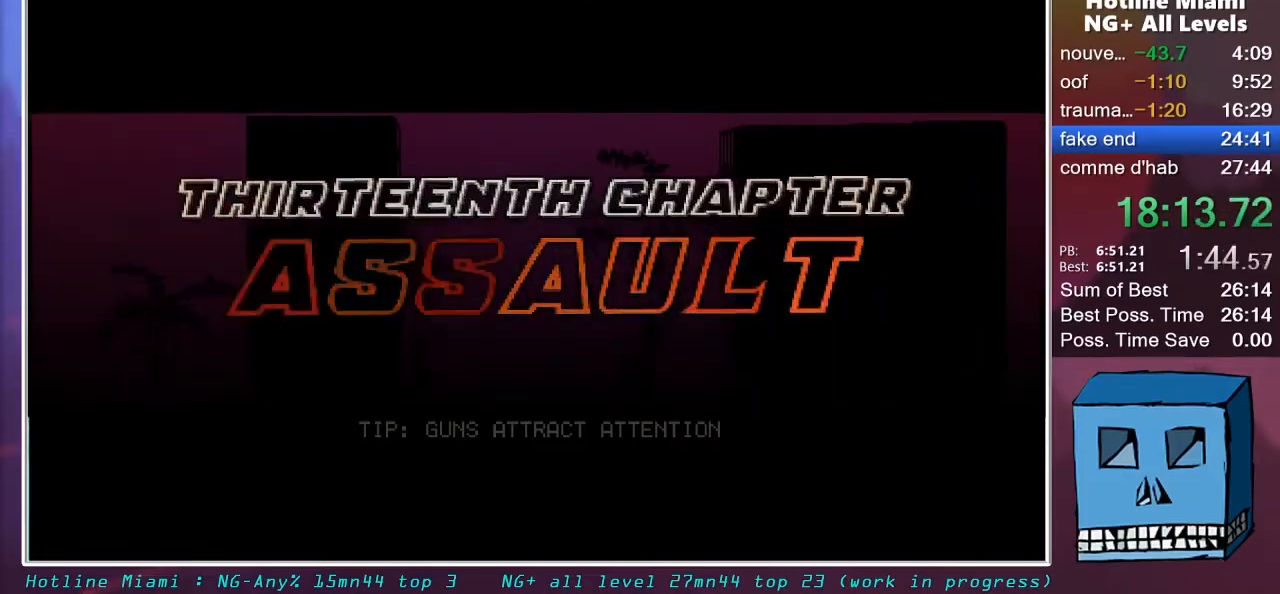
{"keys": [], "mouse": [], "mouse_move": "still", "events": [[50, "mouse_left", "up"], [100, "mouse_left", "down"], [200, "mouse_left", "up"], [333, "mouse_left", "down"], [383, "mouse_left", "up"], [433, "mouse_left", "down"], [483, "mouse_left", "up"]]}
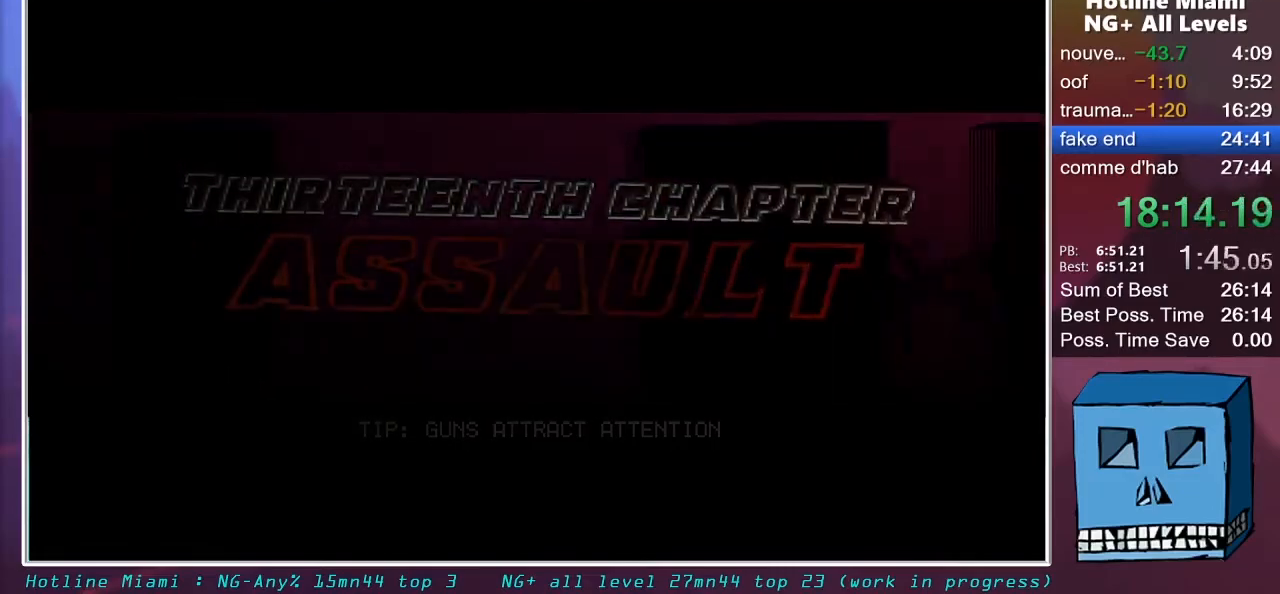
{"keys": [], "mouse": [], "mouse_move": "still", "events": [[67, "mouse_left", "down"], [117, "mouse_left", "up"], [167, "mouse_left", "down"], [217, "mouse_left", "up"], [267, "mouse_left", "down"], [350, "mouse_left", "up"], [400, "mouse_left", "down"], [450, "mouse_left", "up"]]}
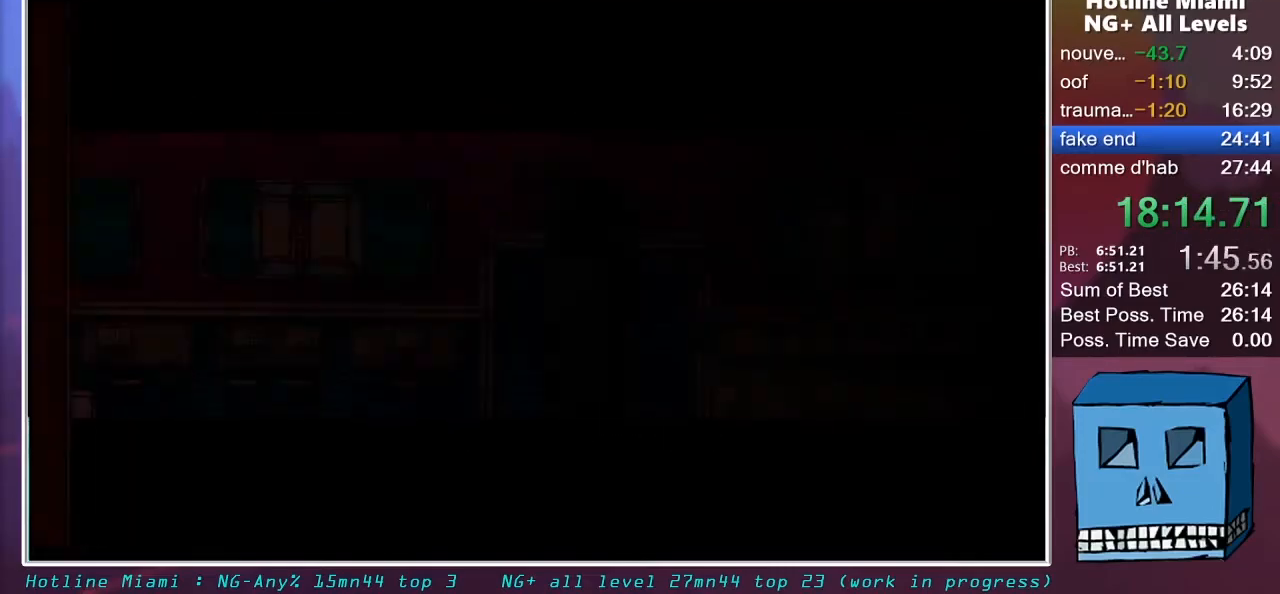
{"keys": ["s"], "mouse": [], "mouse_move": "down", "events": [[33, "mouse_left", "down"], [83, "mouse_left", "up"], [133, "s", "down"]]}
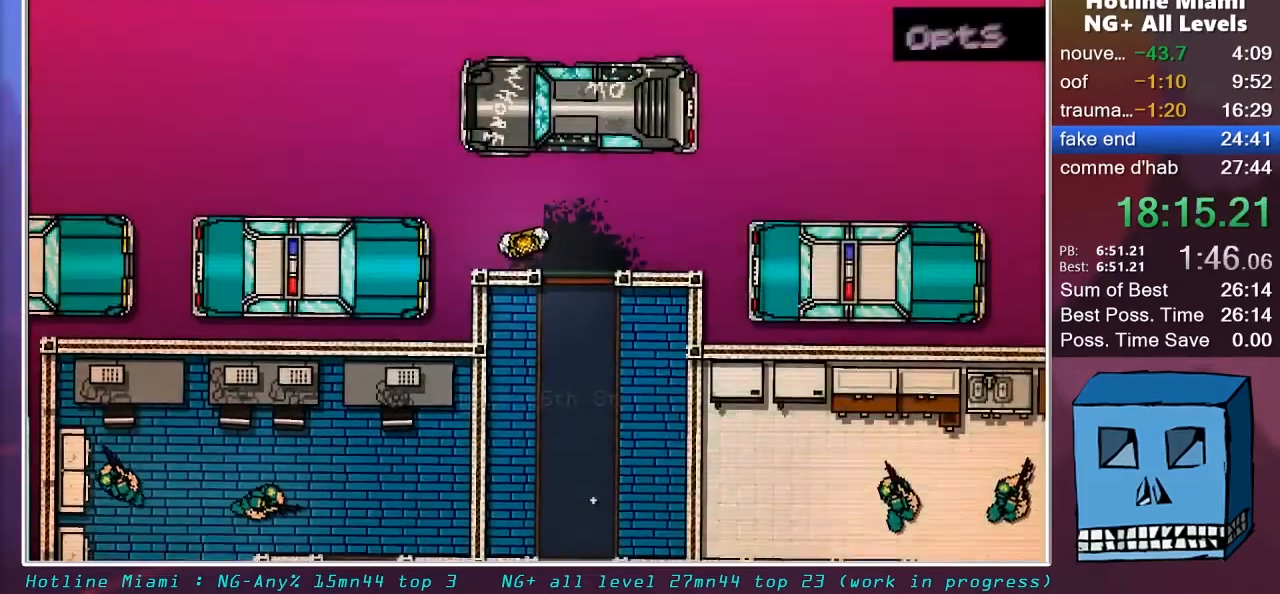
{"keys": ["s"], "mouse": [], "mouse_move": "up", "events": [[50, "d", "down"], [150, "d", "up"]]}
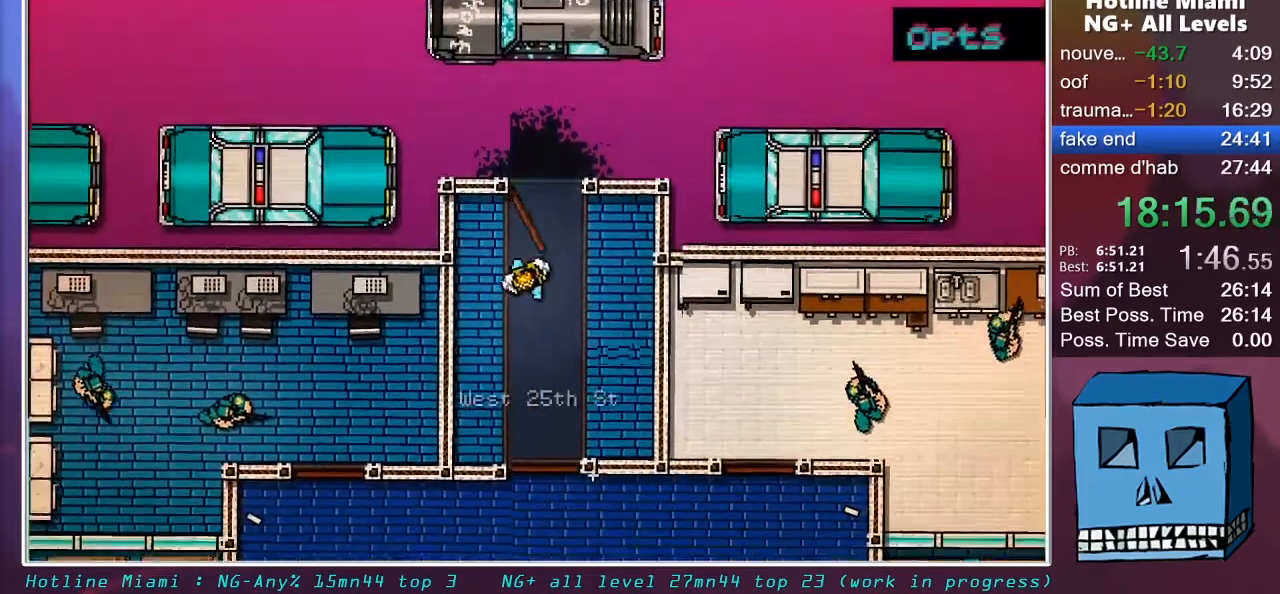
{"keys": ["d", "s"], "mouse": [], "mouse_move": "up-right", "events": [[450, "d", "down"]]}
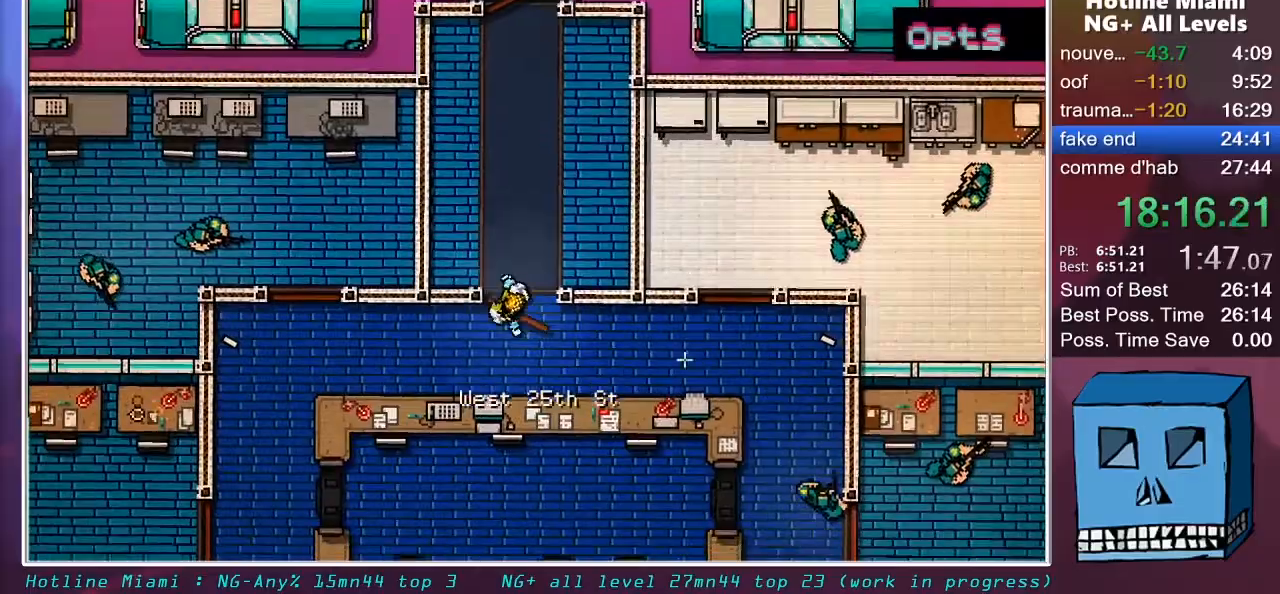
{"keys": ["d"], "mouse": ["left"], "mouse_move": "down-left", "events": [[133, "s", "up"], [467, "mouse_left", "down"]]}
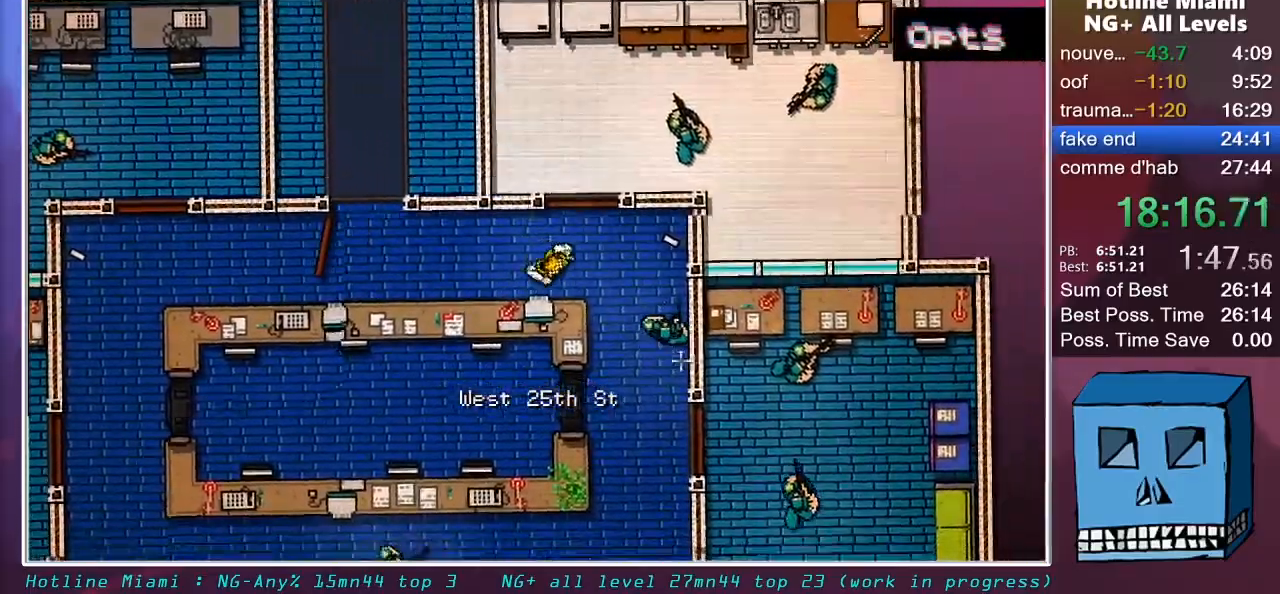
{"keys": ["z"], "mouse": [], "mouse_move": "still", "events": [[50, "mouse_left", "up"], [200, "d", "up"], [250, "q", "down"], [333, "z", "down"], [483, "q", "up"]]}
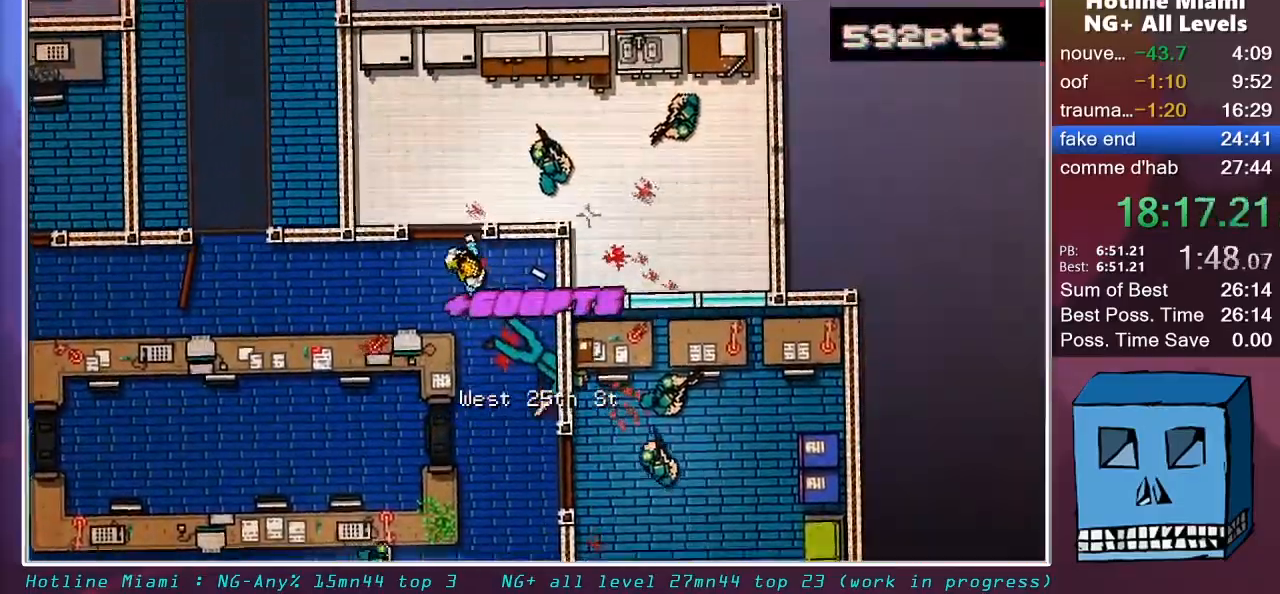
{"keys": ["d"], "mouse": ["left"], "events": [[17, "d", "down"], [167, "z", "up"], [267, "mouse_left", "down"], [300, "mouse_left", "up"], [300, "z", "down"], [500, "mouse_left", "down"], [500, "z", "up"]]}
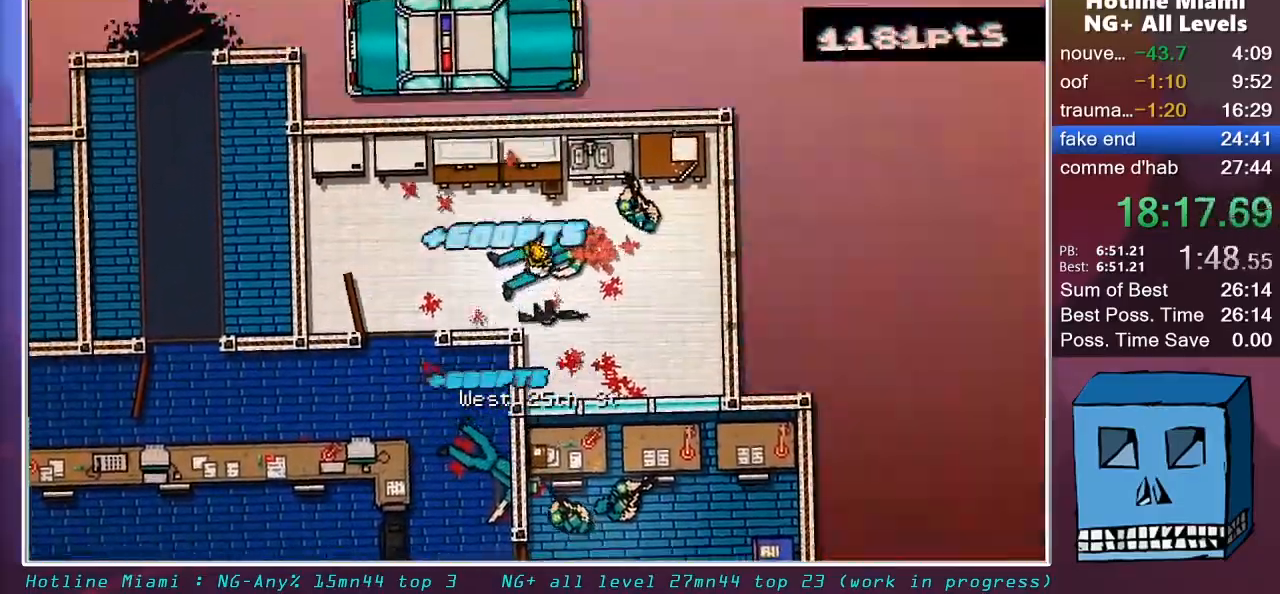
{"keys": ["q", "s"], "mouse": [], "mouse_move": "still", "events": [[33, "q", "down"], [83, "d", "up"], [133, "mouse_left", "up"], [317, "s", "down"]]}